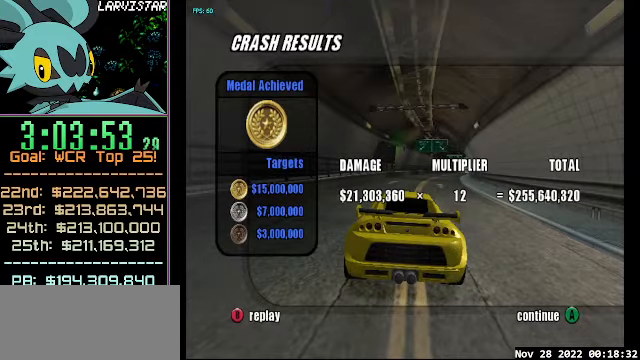
Gameplay with a controller (Nintendo layout); each line is a JSON object with the inputs held at the frame after it. "events" lists button and stick changes between this image and that frame as [ms after this image, input, new state], when the widget could be followed in between. Not read: C_DOWN C_LEFT C_RIGHT C_UP L3 R3.
{"buttons": [], "events": [[133, "START", "down"], [200, "START", "up"]]}
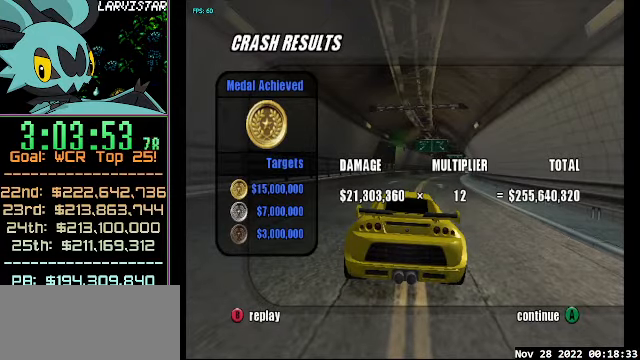
{"buttons": [], "events": []}
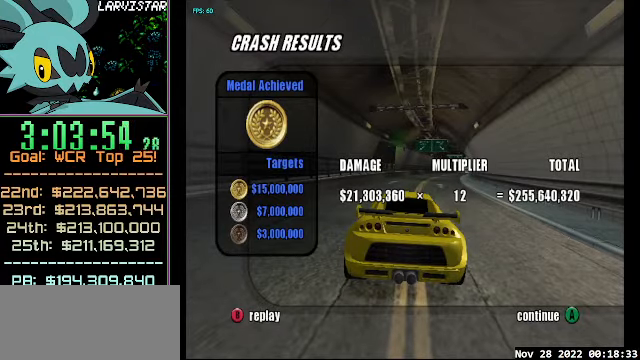
{"buttons": [], "events": []}
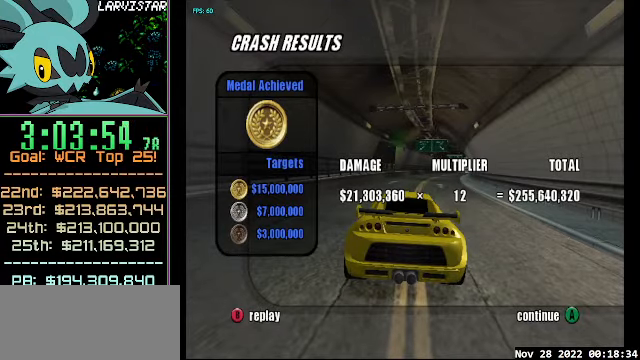
{"buttons": ["START"], "events": [[467, "START", "down"]]}
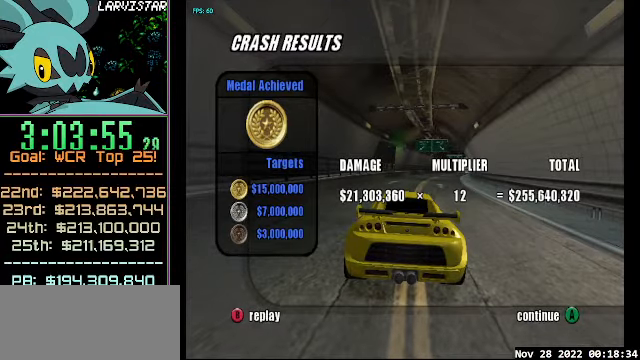
{"buttons": [], "events": [[67, "START", "up"]]}
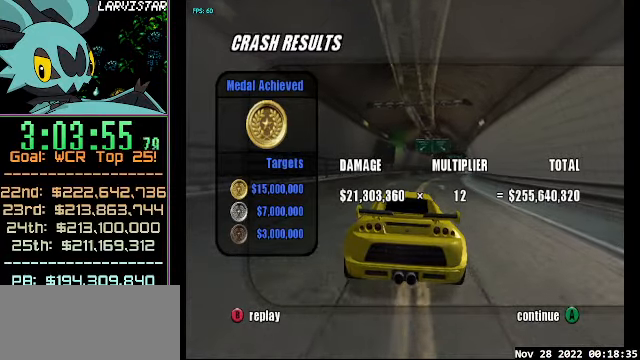
{"buttons": [], "events": []}
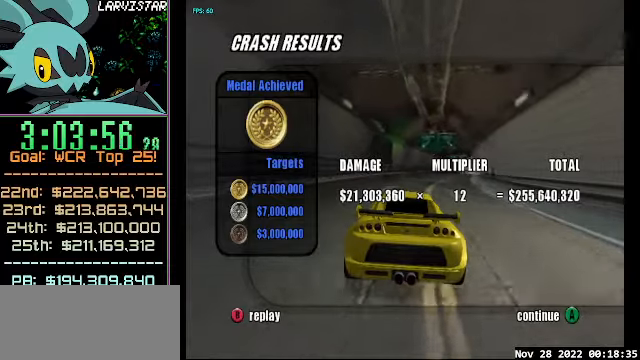
{"buttons": [], "events": []}
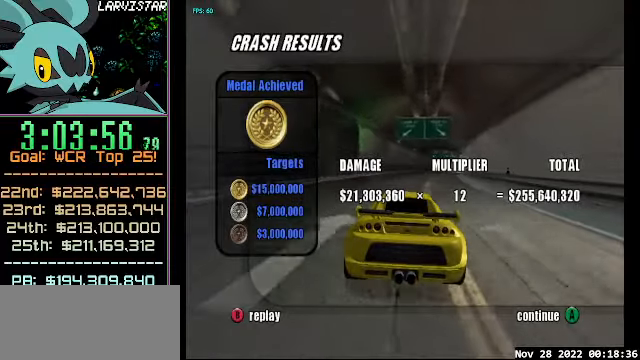
{"buttons": [], "events": []}
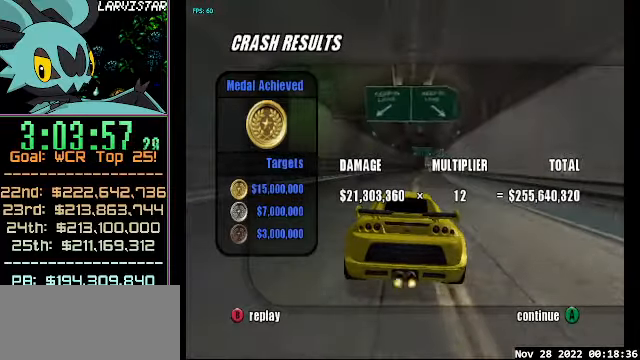
{"buttons": [], "events": [[100, "START", "down"], [166, "START", "up"]]}